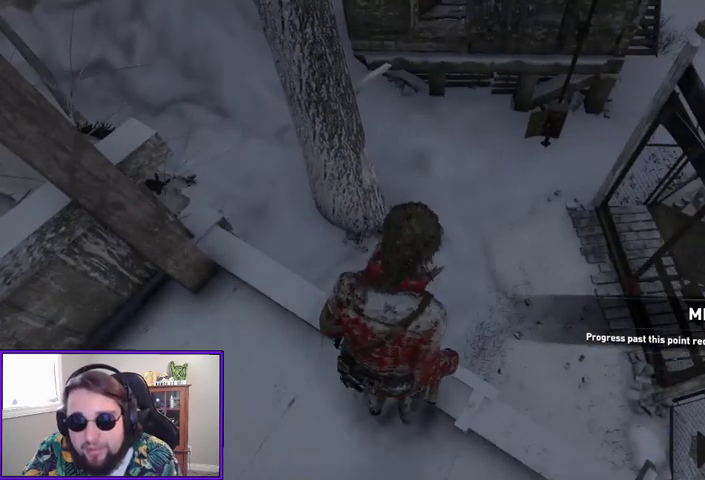
Gameplay with a controller (Xbox layout); each line is a JSON object with the inputs held at the frame after it. "events" lists button and stick changes between this image and that frame as [ms after this image, input, new state], when the widget could be followed in between.
{"buttons": [], "left_stick": "center", "right_stick": "center", "events": []}
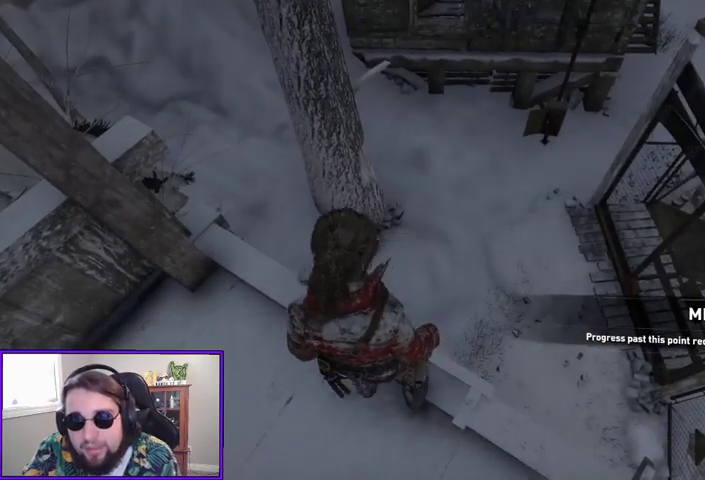
{"buttons": ["A"], "left_stick": "up", "right_stick": "center", "events": [[167, "left_stick", "up"], [233, "A", "down"]]}
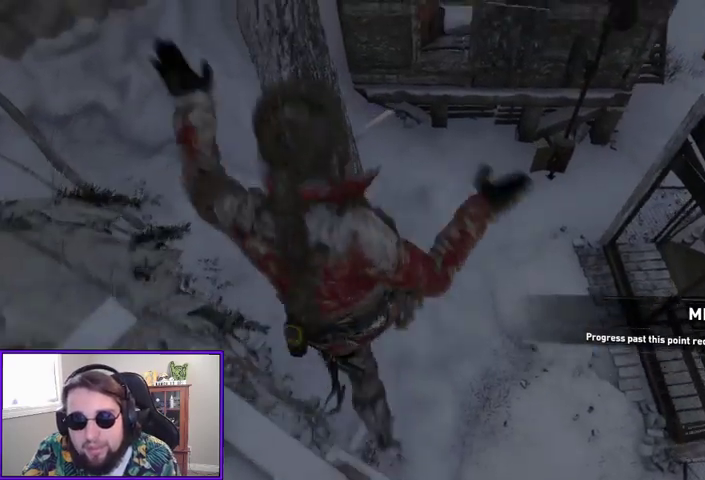
{"buttons": [], "left_stick": "up", "right_stick": "center", "events": [[100, "A", "up"]]}
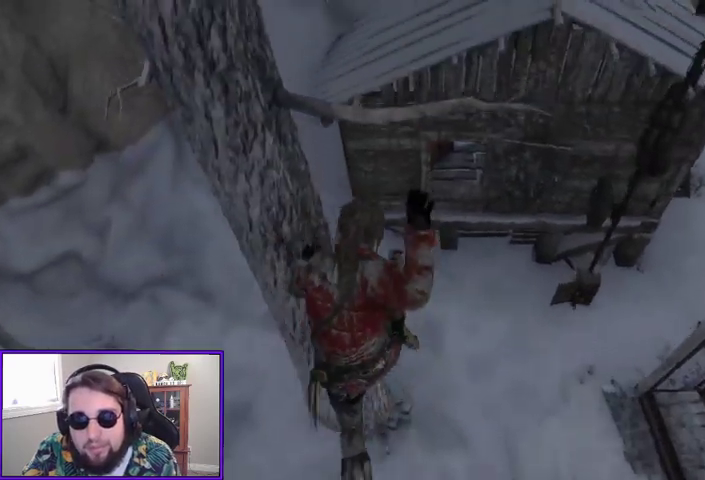
{"buttons": [], "left_stick": "up", "right_stick": "center", "events": [[100, "left_stick", "center"], [233, "left_stick", "up"]]}
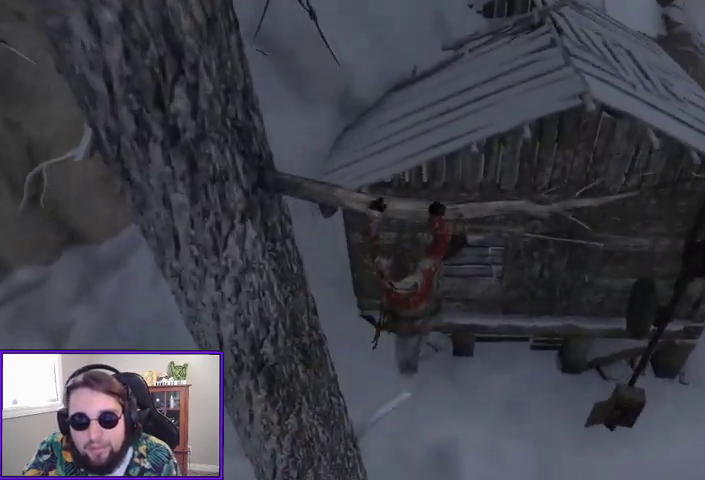
{"buttons": [], "left_stick": "up-right", "right_stick": "center", "events": [[433, "left_stick", "up-right"]]}
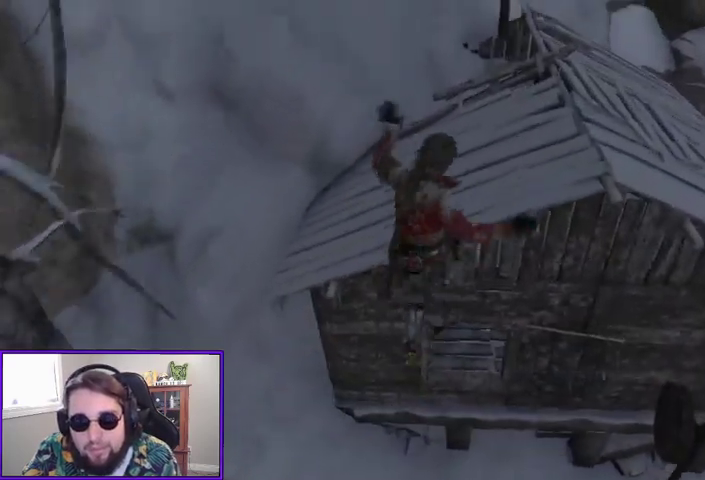
{"buttons": [], "left_stick": "up", "right_stick": "center", "events": [[200, "left_stick", "up"], [200, "right_stick", "down"], [367, "right_stick", "center"]]}
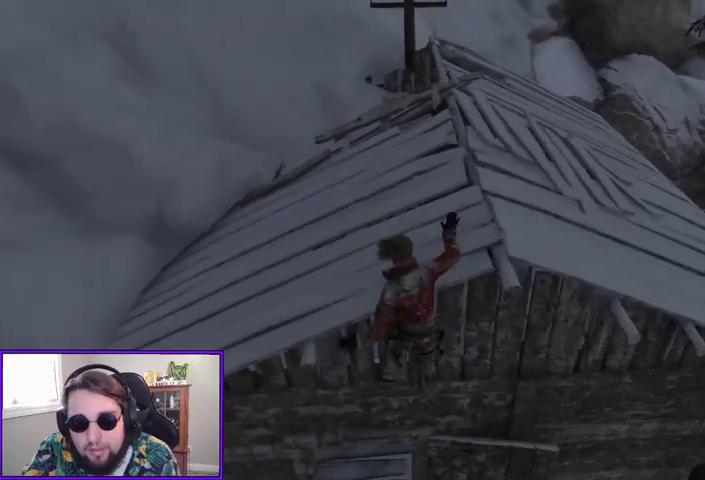
{"buttons": [], "left_stick": "up-left", "right_stick": "up", "events": [[133, "left_stick", "up-left"], [500, "right_stick", "up"]]}
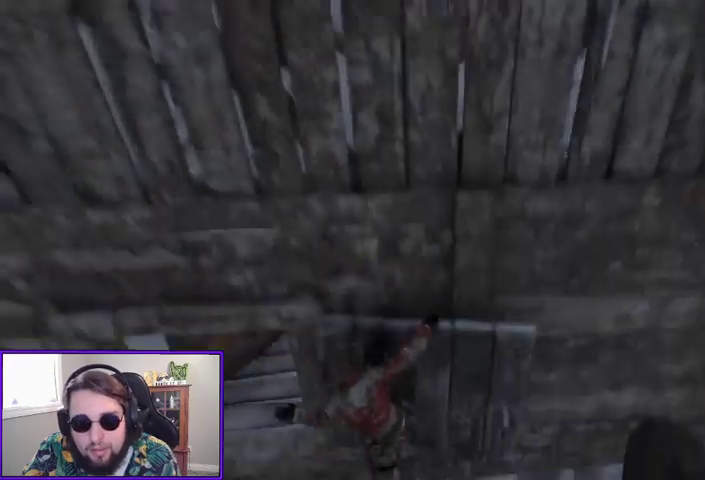
{"buttons": [], "left_stick": "up", "right_stick": "up", "events": [[433, "left_stick", "up"]]}
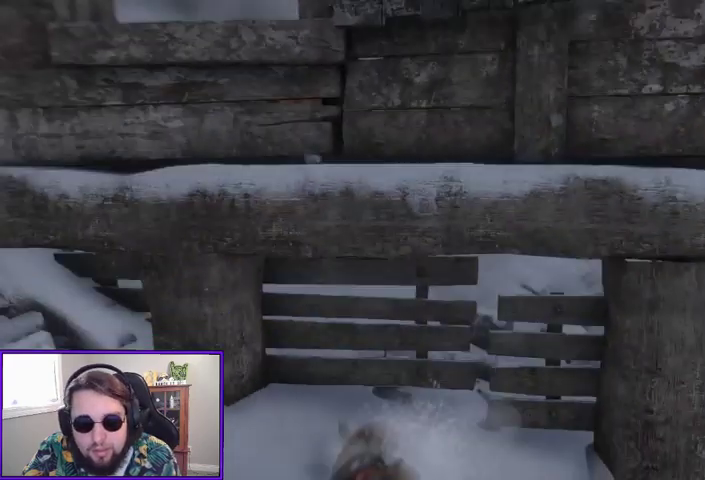
{"buttons": [], "left_stick": "down-left", "right_stick": "down-right", "events": [[67, "left_stick", "center"], [133, "right_stick", "center"], [400, "left_stick", "down"], [467, "left_stick", "down-left"], [467, "right_stick", "down-right"]]}
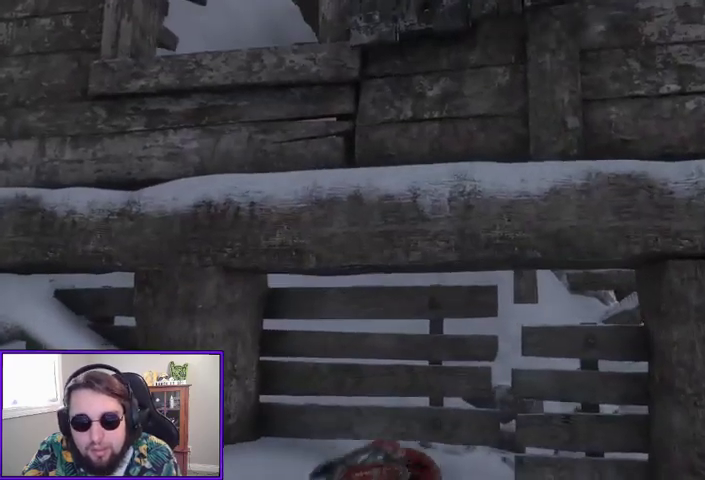
{"buttons": [], "left_stick": "left", "right_stick": "center", "events": [[267, "left_stick", "left"], [267, "right_stick", "center"]]}
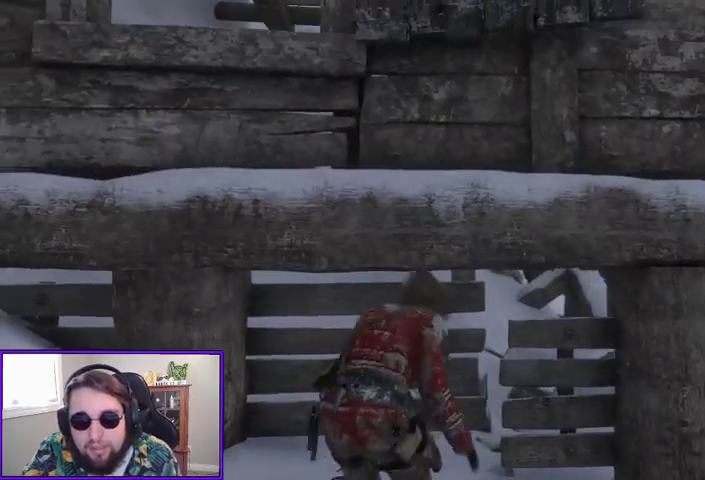
{"buttons": ["A"], "left_stick": "up-left", "right_stick": "center", "events": [[167, "left_stick", "up-left"], [200, "A", "down"]]}
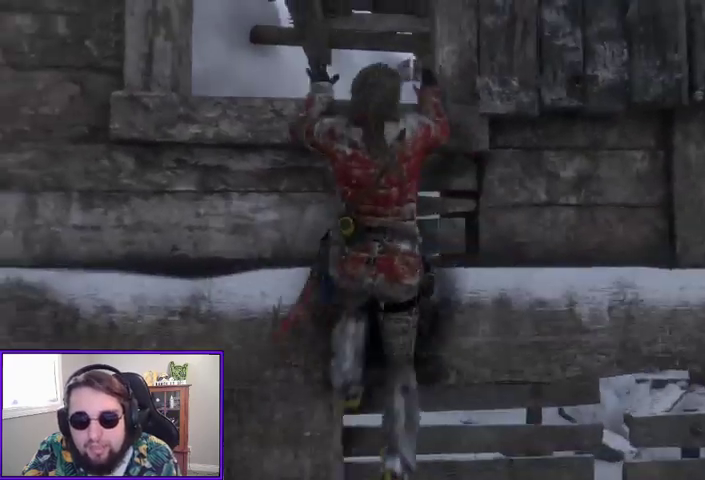
{"buttons": [], "left_stick": "up-left", "right_stick": "down-left", "events": [[133, "A", "up"], [267, "A", "down"], [367, "A", "up"], [500, "right_stick", "down-left"]]}
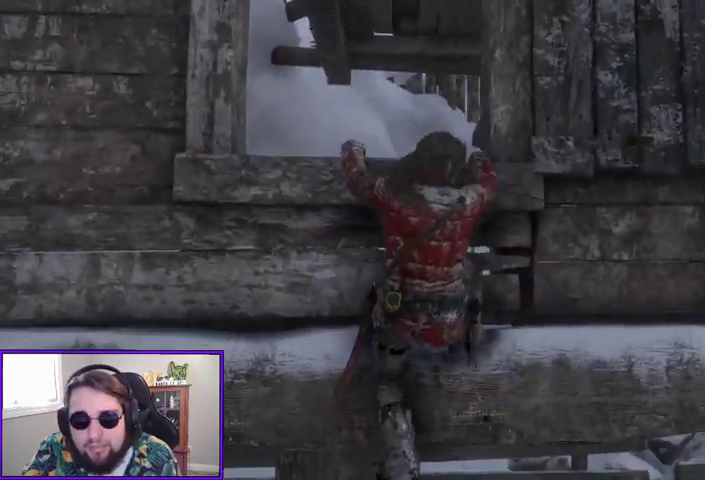
{"buttons": [], "left_stick": "up-left", "right_stick": "center"}
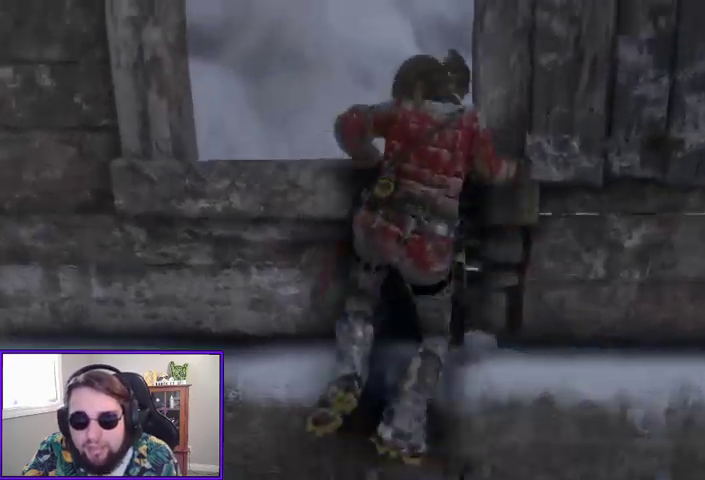
{"buttons": [], "left_stick": "up-left", "right_stick": "down", "events": [[500, "right_stick", "down"]]}
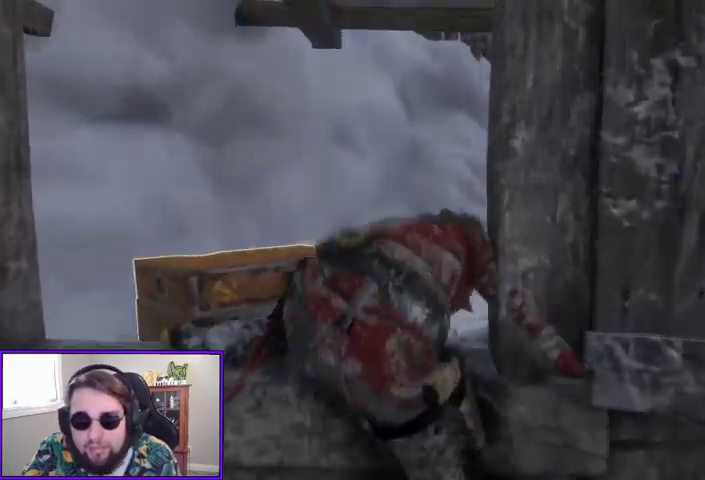
{"buttons": [], "left_stick": "center", "right_stick": "center", "events": [[233, "left_stick", "center"], [333, "right_stick", "center"]]}
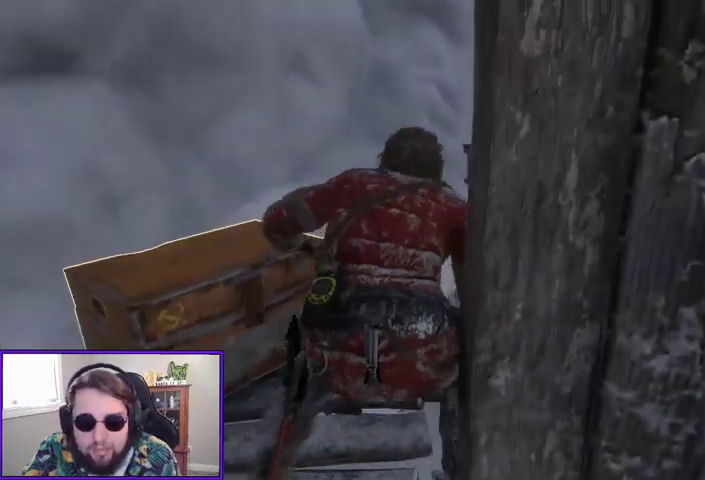
{"buttons": [], "left_stick": "up", "right_stick": "center", "events": [[33, "left_stick", "up-left"], [100, "right_stick", "down-left"], [300, "left_stick", "up"], [433, "right_stick", "center"]]}
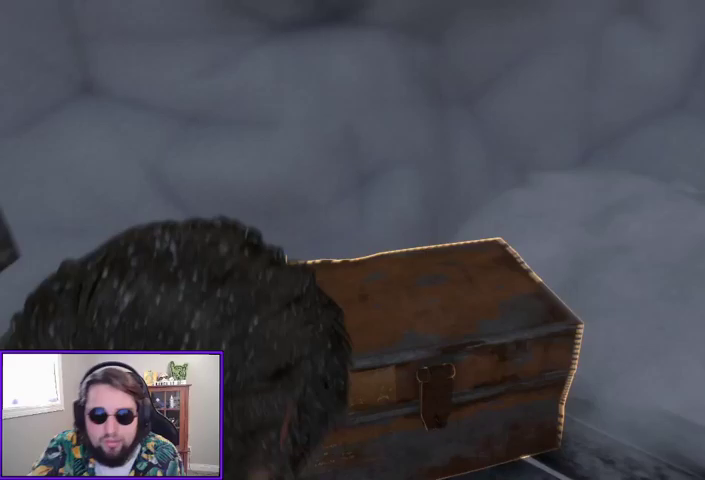
{"buttons": [], "left_stick": "up", "right_stick": "center", "events": [[67, "left_stick", "center"], [233, "left_stick", "up-right"], [500, "left_stick", "up"]]}
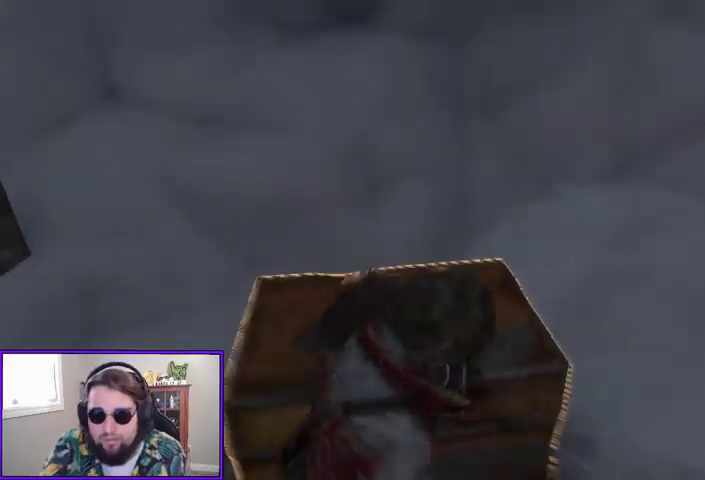
{"buttons": [], "left_stick": "center", "right_stick": "center"}
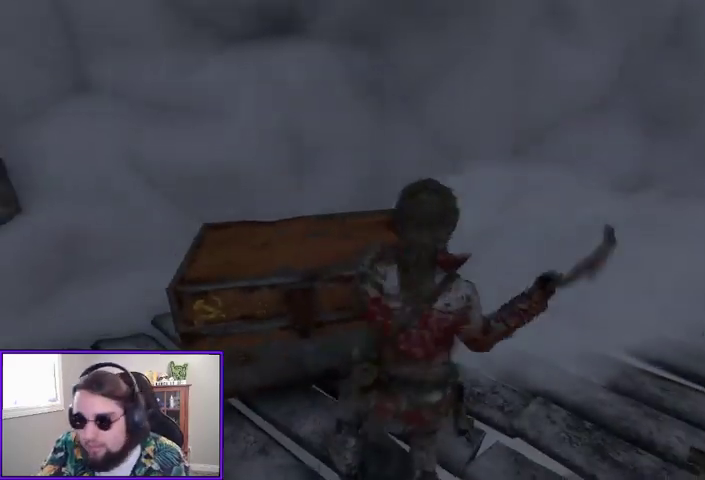
{"buttons": [], "left_stick": "center", "right_stick": "center", "events": []}
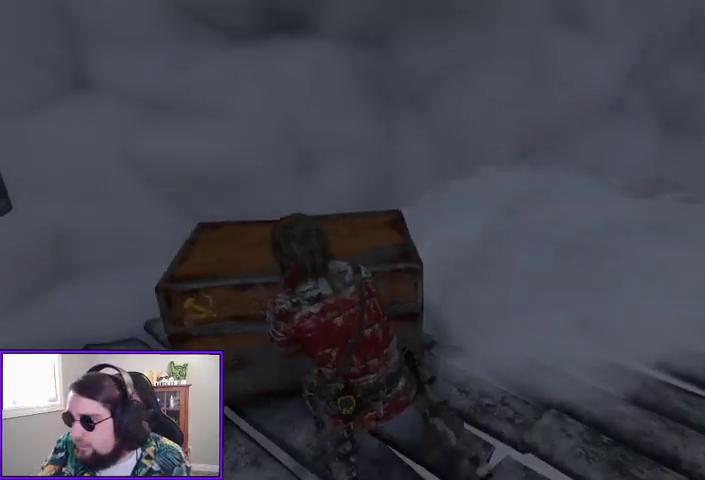
{"buttons": [], "left_stick": "center", "right_stick": "center", "events": [[133, "X", "down"], [200, "X", "up"], [300, "X", "down"], [367, "X", "up"], [433, "X", "down"], [500, "X", "up"]]}
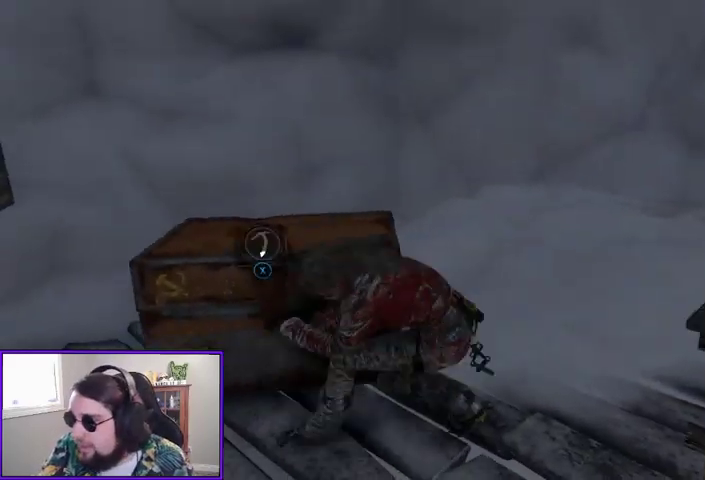
{"buttons": [], "left_stick": "center", "right_stick": "center", "events": [[67, "X", "down"], [100, "X", "up"], [200, "X", "down"], [233, "X", "up"], [267, "X", "down"], [500, "X", "up"]]}
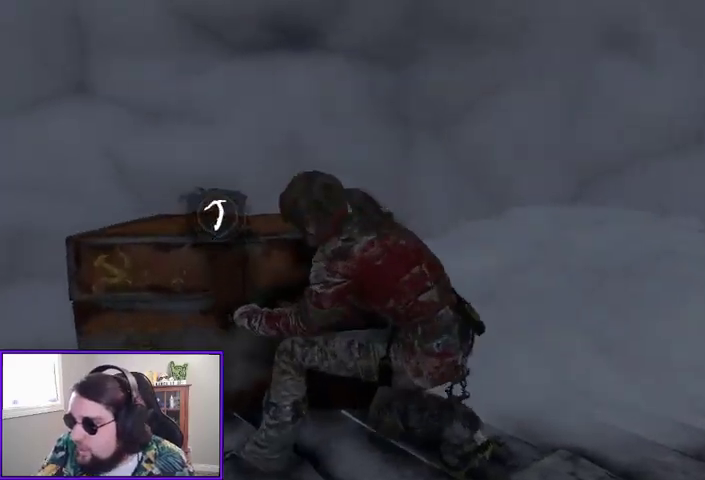
{"buttons": [], "left_stick": "center", "right_stick": "center", "events": [[233, "X", "down"], [400, "X", "up"], [467, "X", "down"], [500, "X", "up"]]}
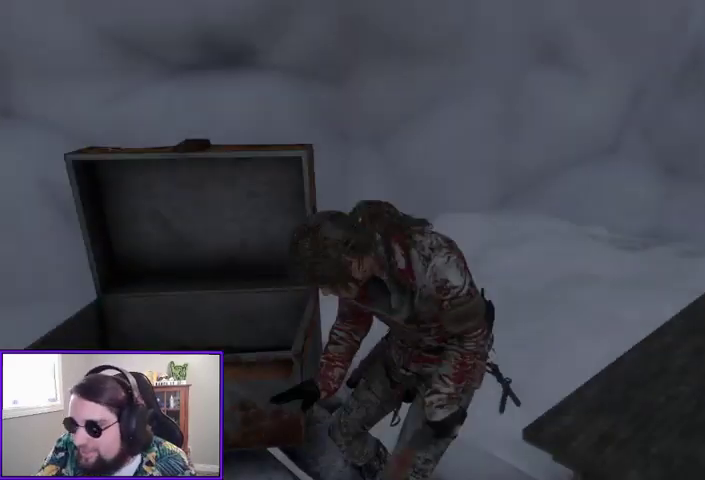
{"buttons": [], "left_stick": "center", "right_stick": "right", "events": [[33, "X", "down"], [100, "X", "up"], [433, "right_stick", "right"]]}
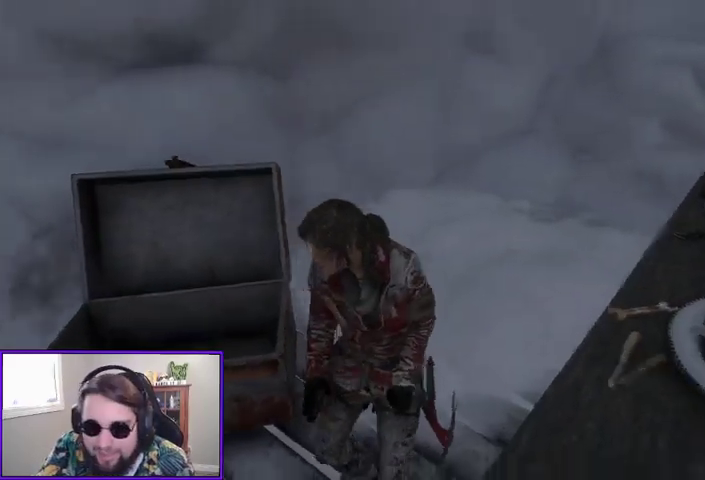
{"buttons": [], "left_stick": "center", "right_stick": "center", "events": [[67, "left_stick", "down"], [267, "right_stick", "up-right"], [300, "left_stick", "up-right"], [400, "left_stick", "center"], [433, "right_stick", "center"]]}
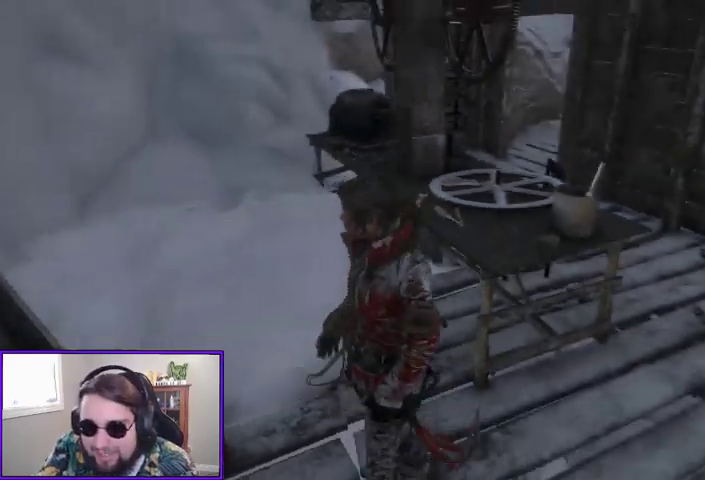
{"buttons": [], "left_stick": "up-right", "right_stick": "center", "events": [[100, "right_stick", "right"], [133, "left_stick", "right"], [400, "left_stick", "up-right"], [500, "right_stick", "center"]]}
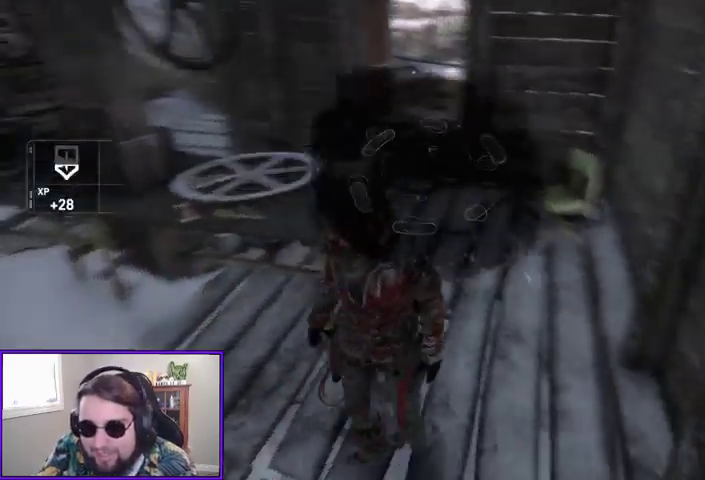
{"buttons": [], "left_stick": "up", "right_stick": "center", "events": [[333, "left_stick", "up"]]}
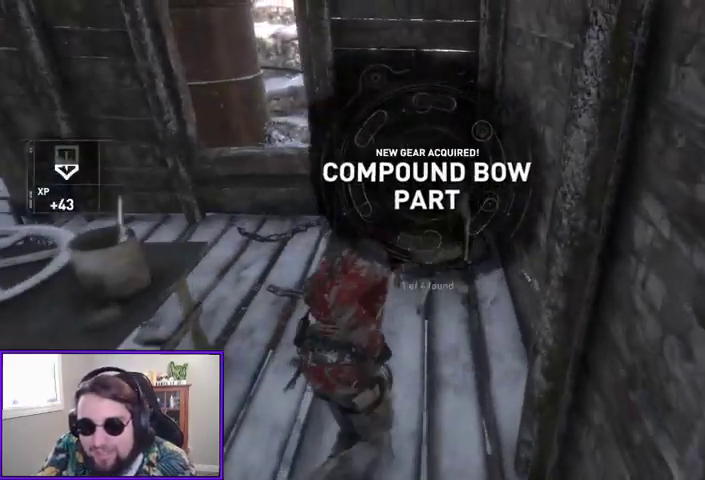
{"buttons": [], "left_stick": "up", "right_stick": "left", "events": [[67, "right_stick", "left"]]}
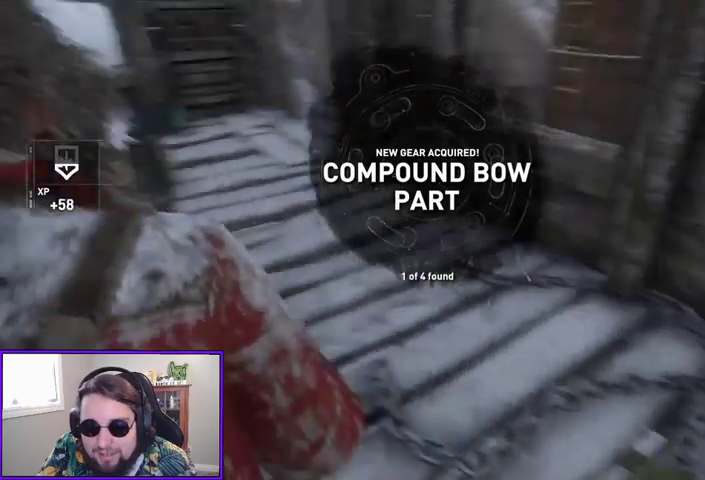
{"buttons": [], "left_stick": "up-right", "right_stick": "left", "events": [[67, "right_stick", "center"], [100, "left_stick", "center"], [400, "left_stick", "up-right"], [433, "right_stick", "left"]]}
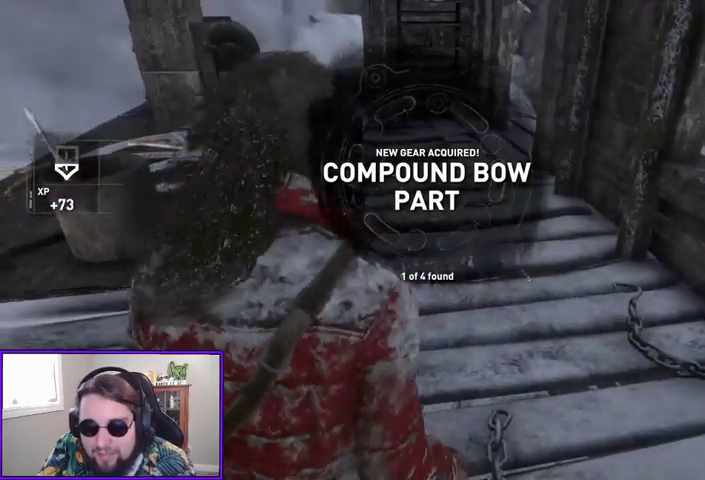
{"buttons": [], "left_stick": "up-right", "right_stick": "center", "events": [[200, "right_stick", "center"]]}